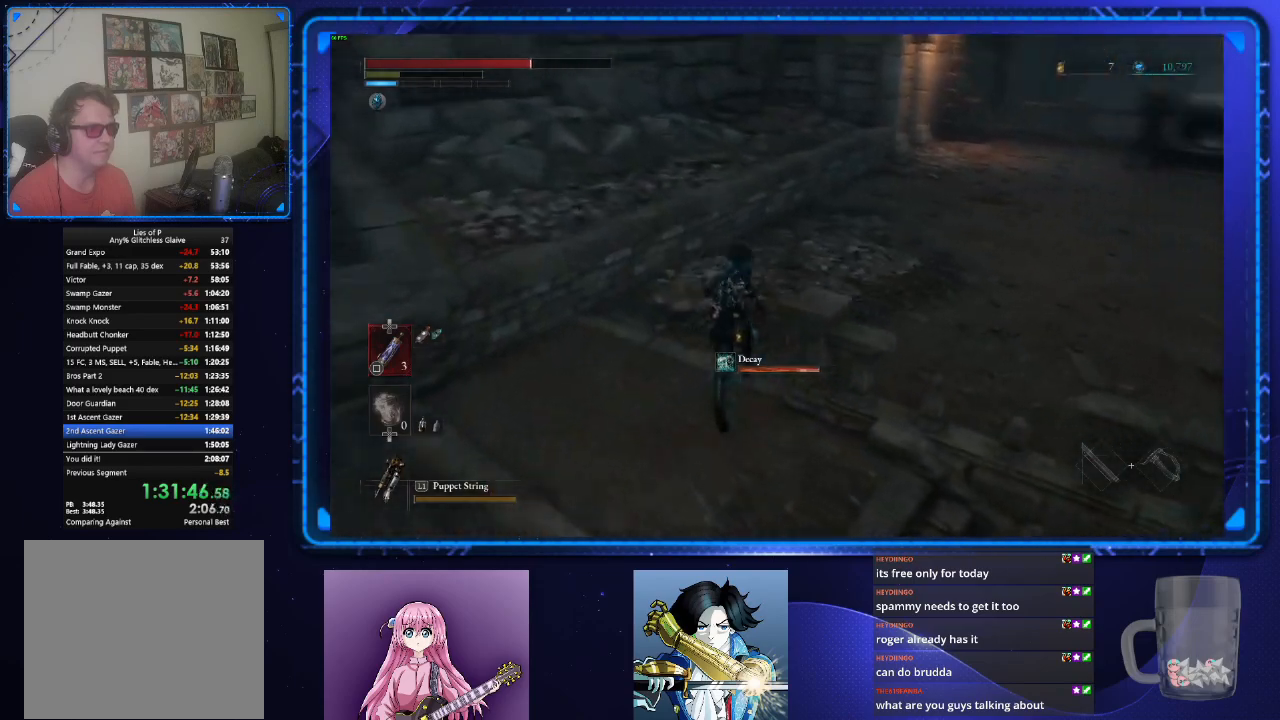
Gameplay with a controller (PlayStation layout); each line is a JSON object with the inputs held at the frame after it. "events" lists button and stick changes between this image and that frame as [ms after this image, input, new state], when the widget could be followed in between.
{"buttons": ["CIRCLE"], "left_stick": "up", "right_stick": "center", "events": [[84, "right_stick", "center"], [300, "right_stick", "up-right"], [417, "right_stick", "center"]]}
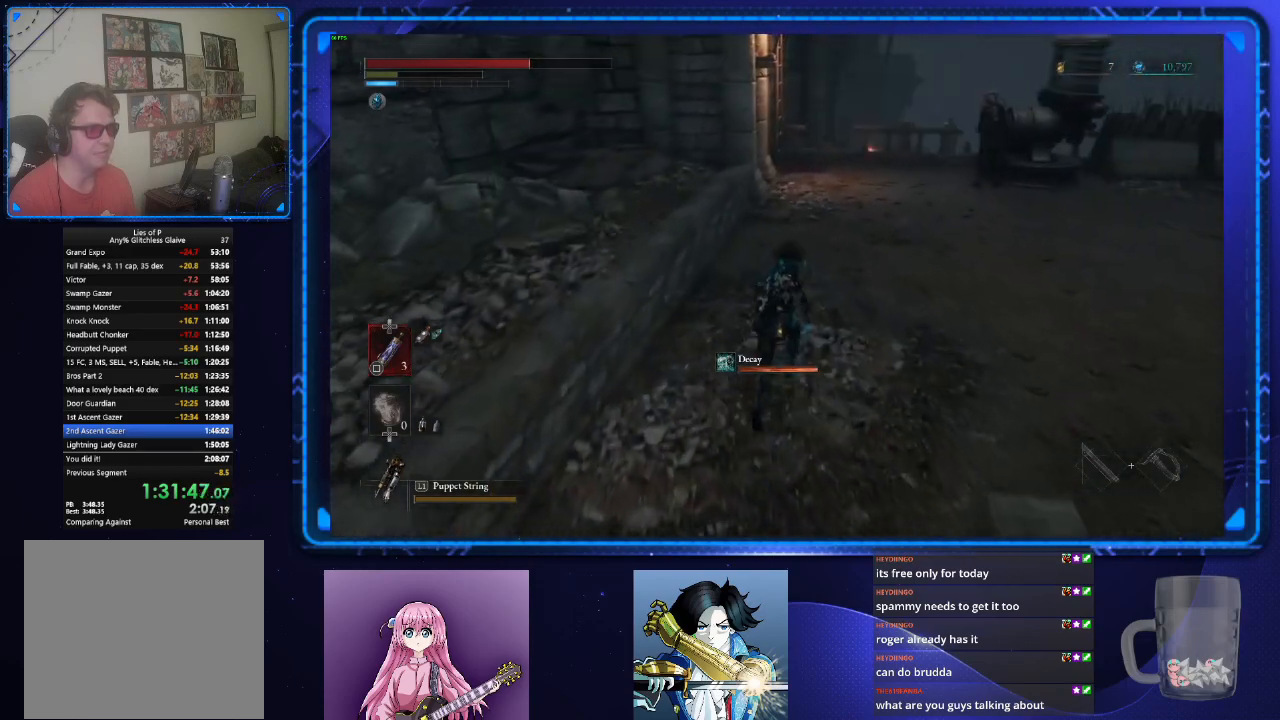
{"buttons": ["CIRCLE"], "left_stick": "up", "right_stick": "center", "events": [[433, "CROSS", "down"], [483, "CROSS", "up"]]}
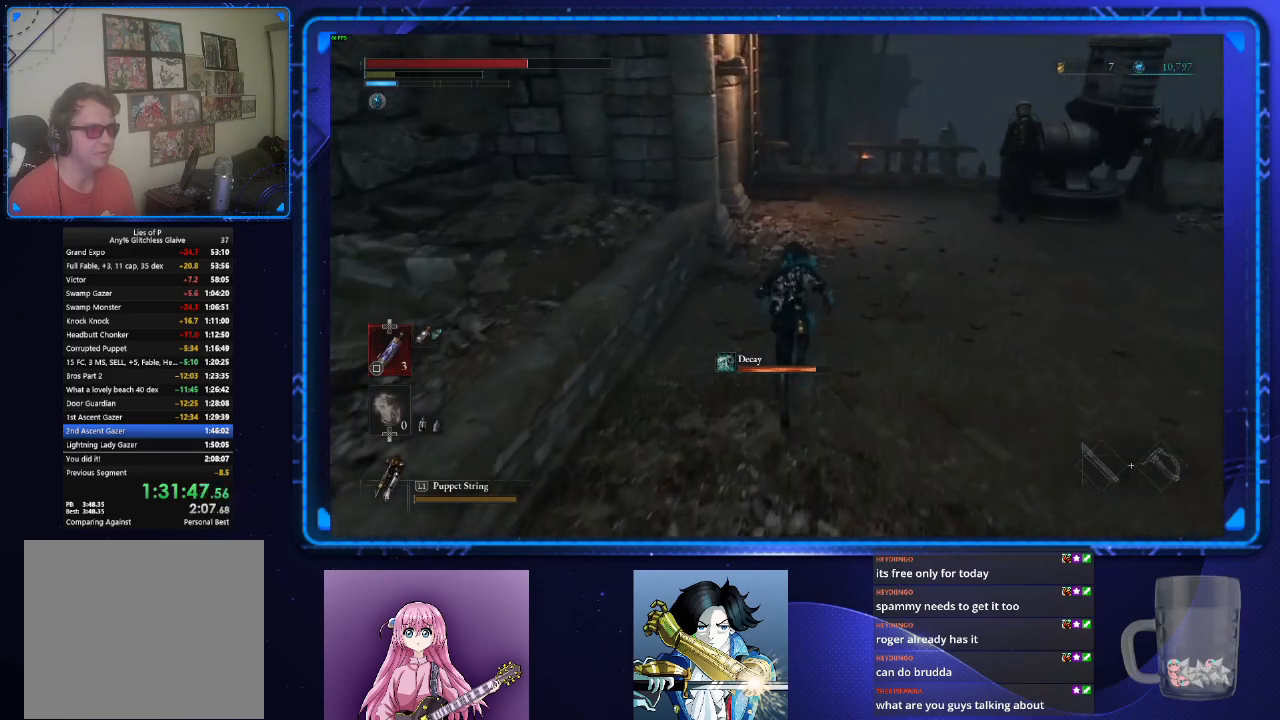
{"buttons": ["CIRCLE"], "left_stick": "up", "right_stick": "center", "events": [[50, "CROSS", "down"], [134, "CROSS", "up"], [200, "CROSS", "down"], [284, "CROSS", "up"], [367, "CROSS", "down"], [451, "CROSS", "up"]]}
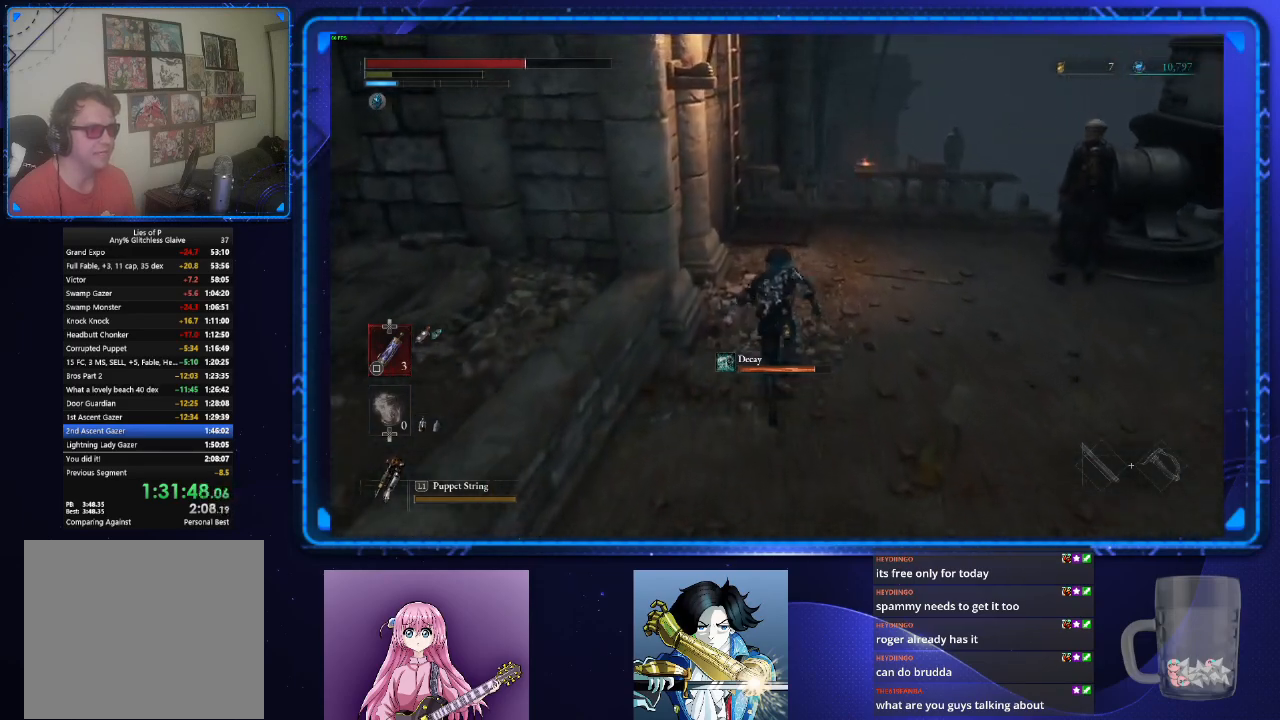
{"buttons": ["CROSS", "CIRCLE"], "left_stick": "up", "right_stick": "center", "events": [[33, "CROSS", "down"], [133, "CROSS", "up"], [200, "CROSS", "down"], [250, "CROSS", "up"], [333, "CROSS", "down"], [417, "CROSS", "up"], [483, "CROSS", "down"]]}
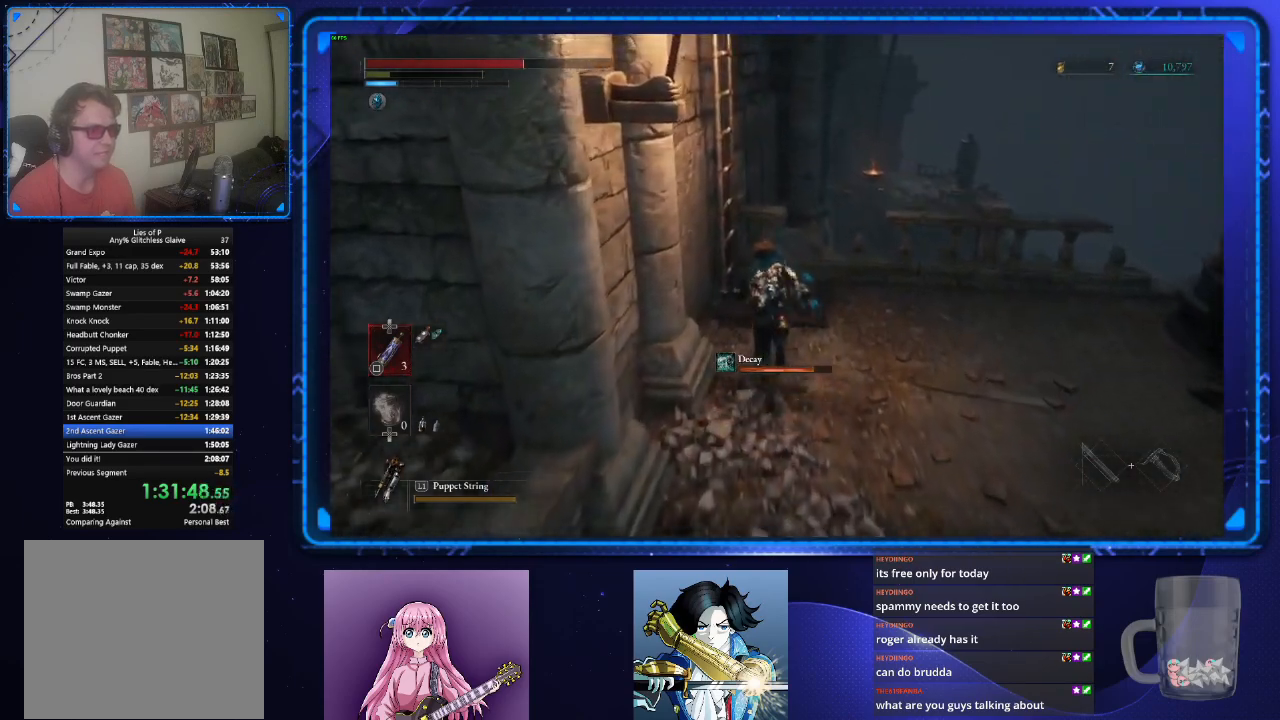
{"buttons": ["CIRCLE"], "left_stick": "up", "right_stick": "center", "events": [[50, "CROSS", "up"], [134, "CROSS", "down"], [200, "CROSS", "up"], [284, "CROSS", "down"], [384, "CROSS", "up"], [417, "CROSS", "down"], [501, "CROSS", "up"]]}
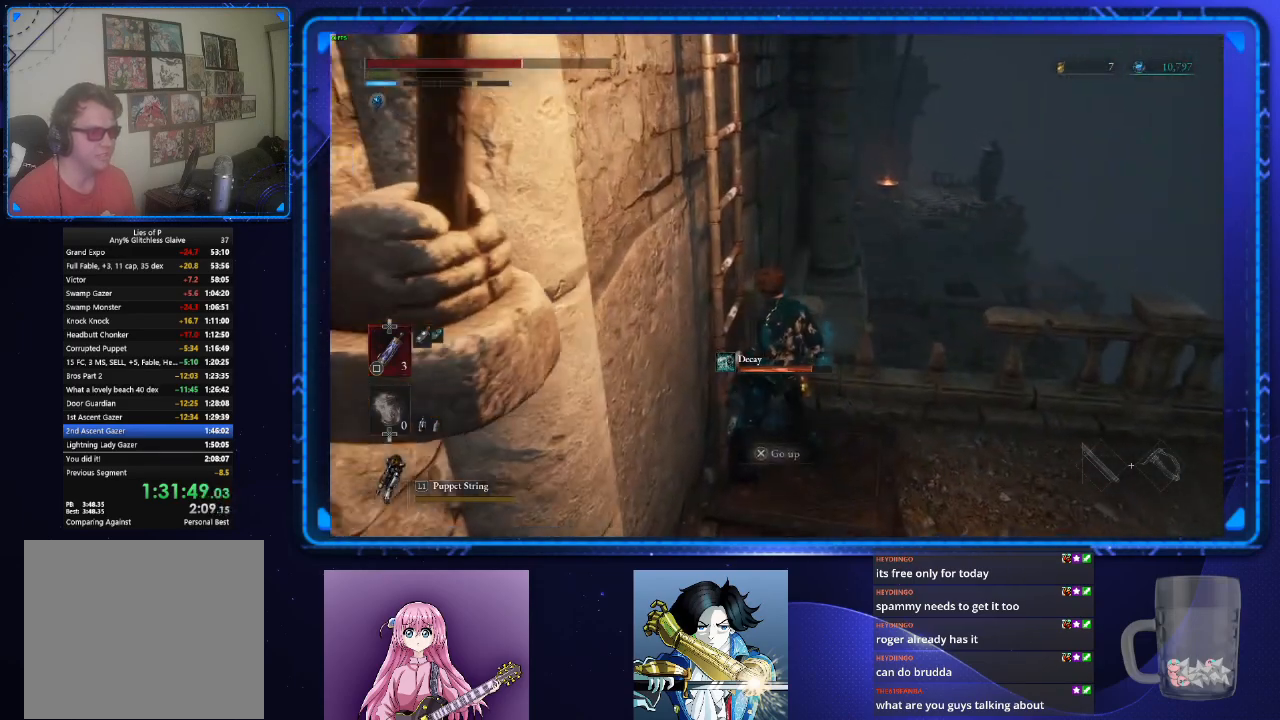
{"buttons": ["CIRCLE"], "left_stick": "up", "right_stick": "center", "events": [[83, "right_stick", "up-left"], [500, "right_stick", "center"]]}
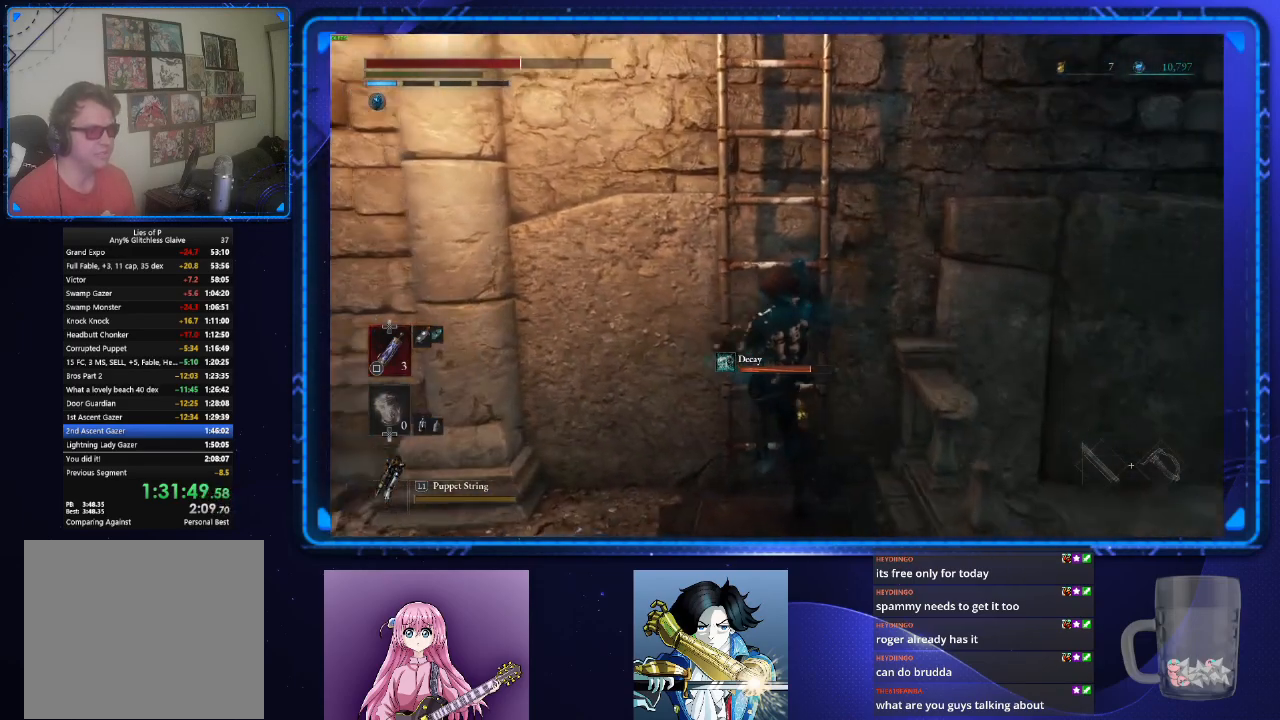
{"buttons": ["CIRCLE"], "left_stick": "up", "right_stick": "center", "events": []}
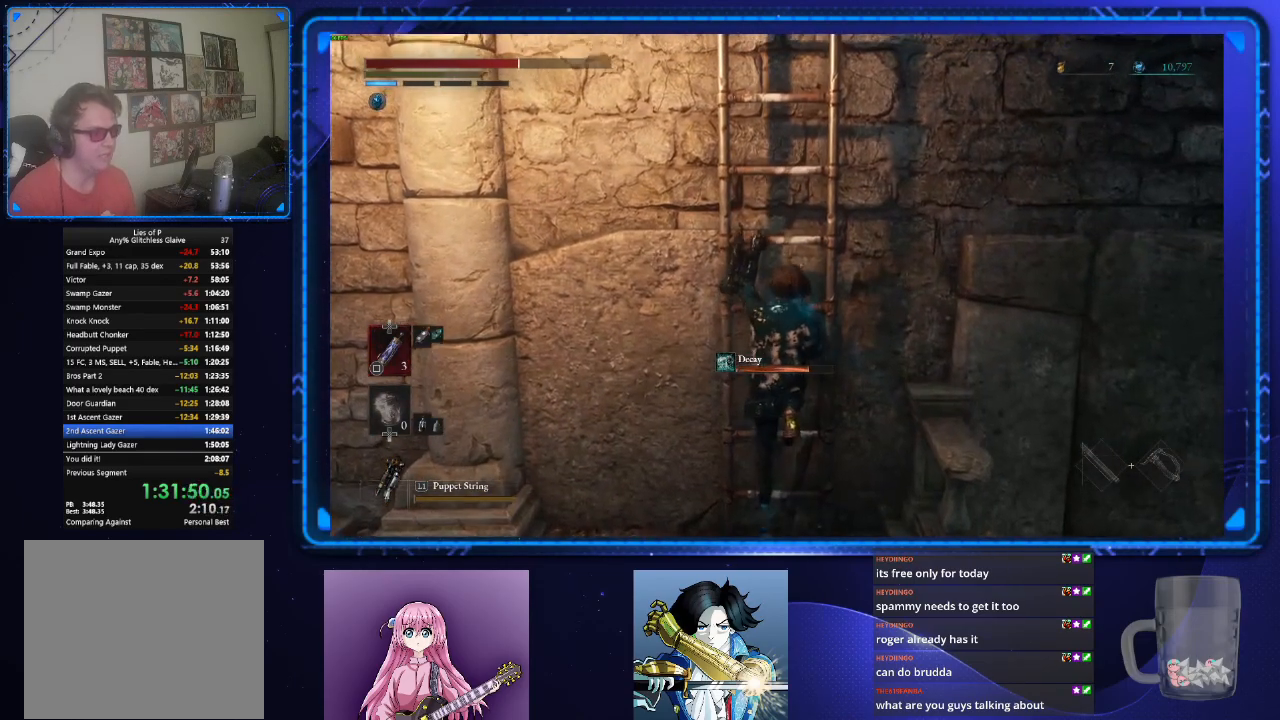
{"buttons": ["CIRCLE"], "left_stick": "up", "right_stick": "center", "events": []}
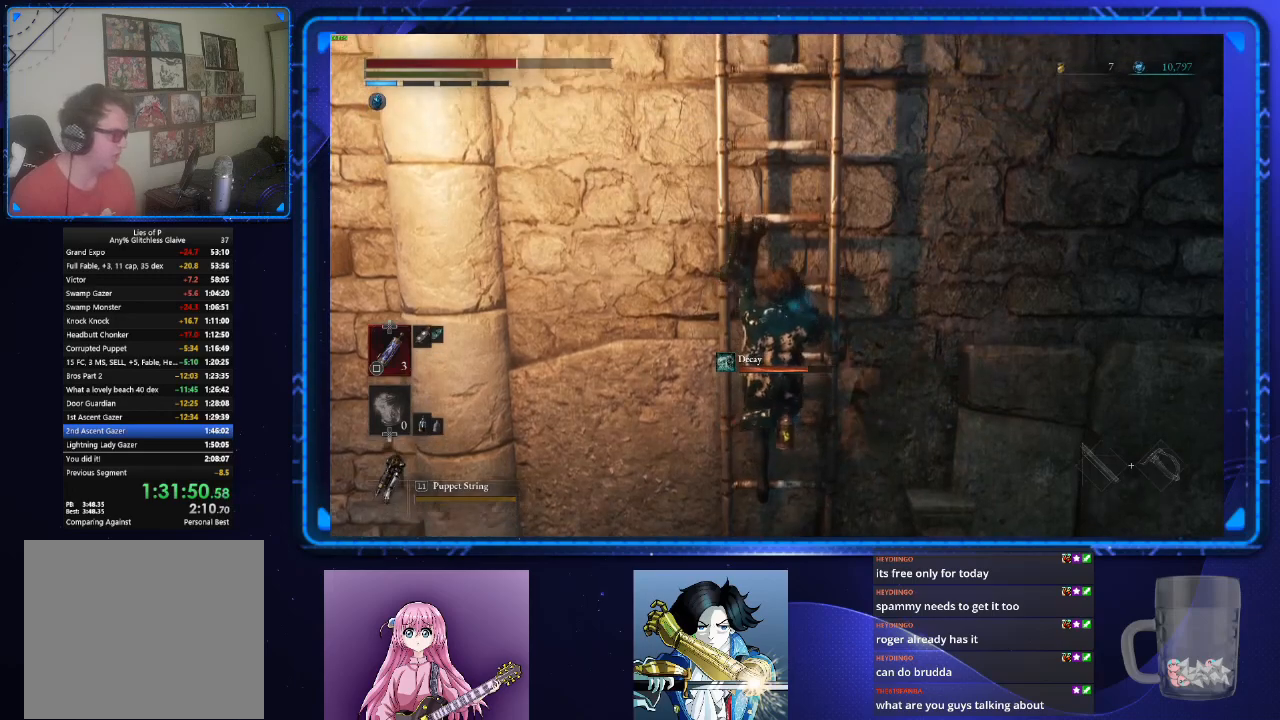
{"buttons": ["CIRCLE"], "left_stick": "up", "right_stick": "center", "events": []}
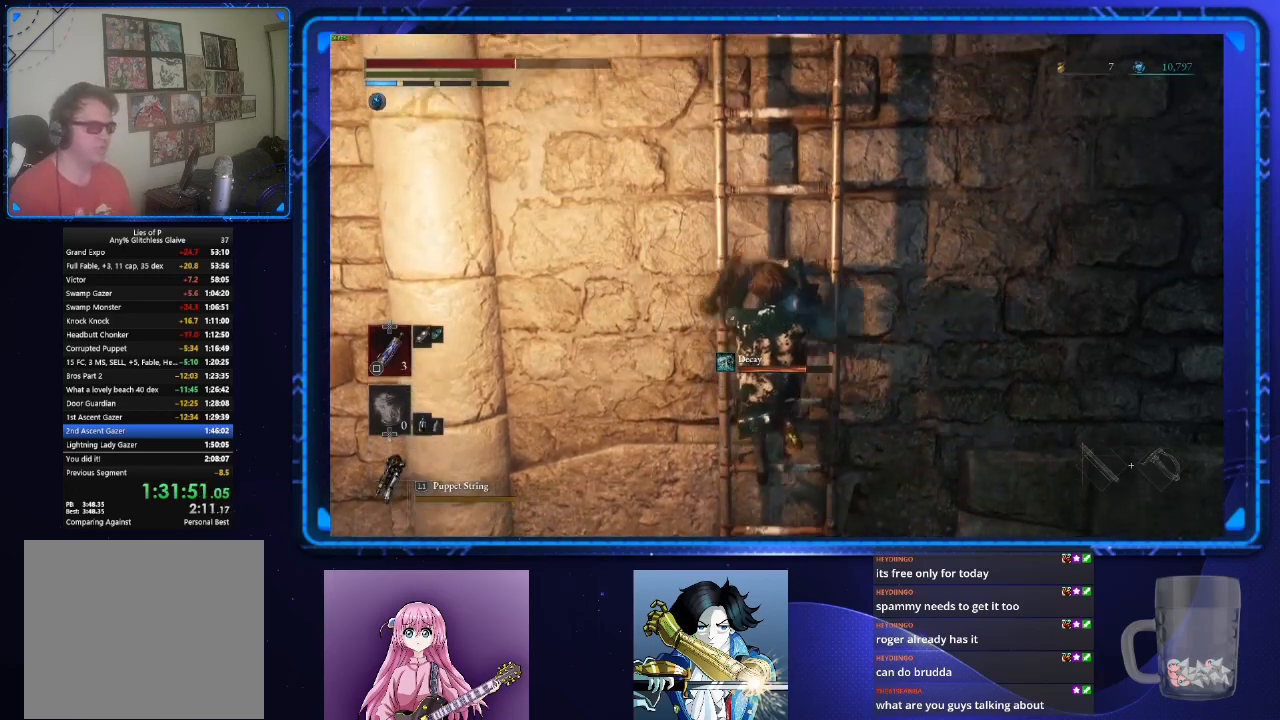
{"buttons": ["CIRCLE"], "left_stick": "up", "right_stick": "center", "events": []}
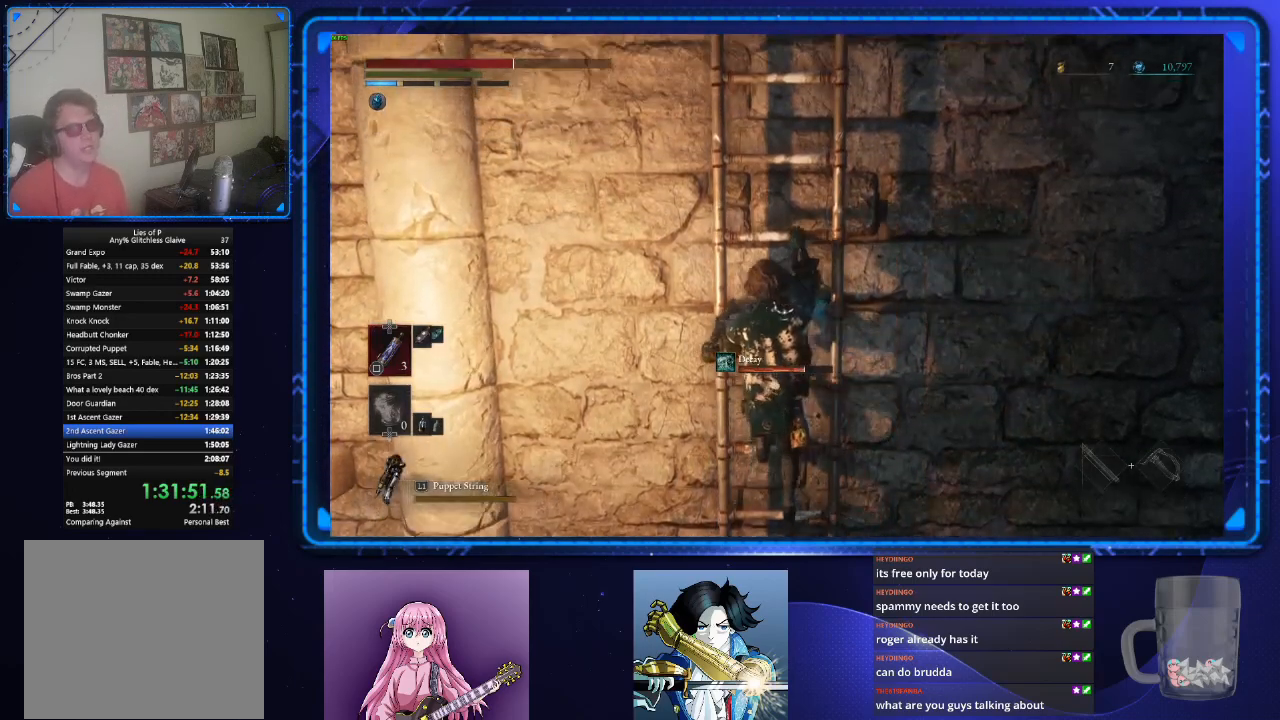
{"buttons": ["CIRCLE"], "left_stick": "up", "right_stick": "center", "events": []}
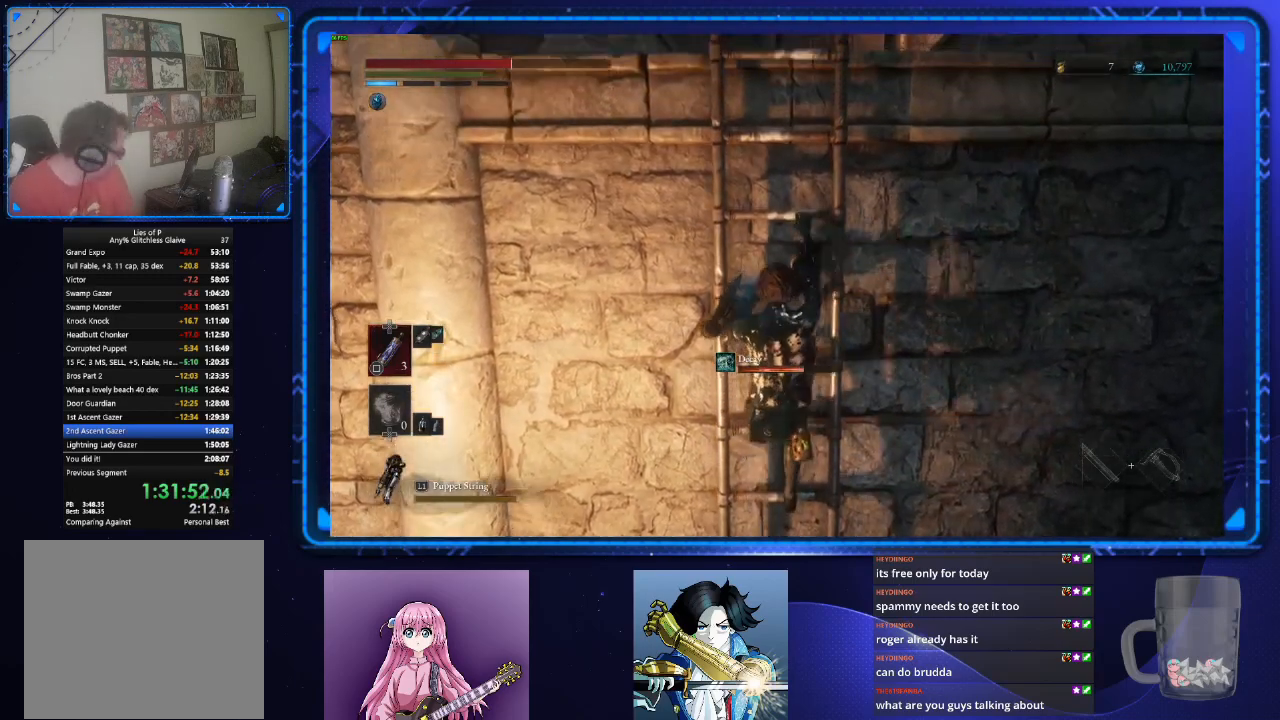
{"buttons": ["CIRCLE"], "left_stick": "up", "right_stick": "center", "events": []}
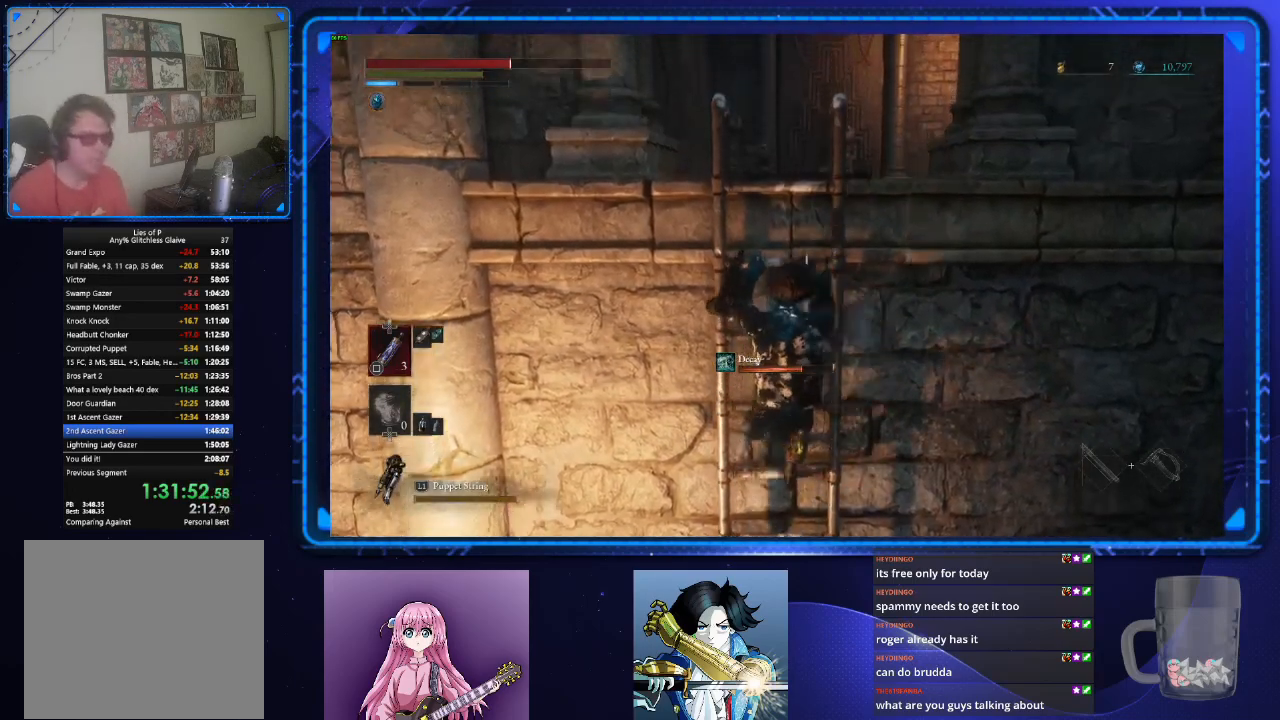
{"buttons": ["CIRCLE"], "left_stick": "up", "right_stick": "center", "events": []}
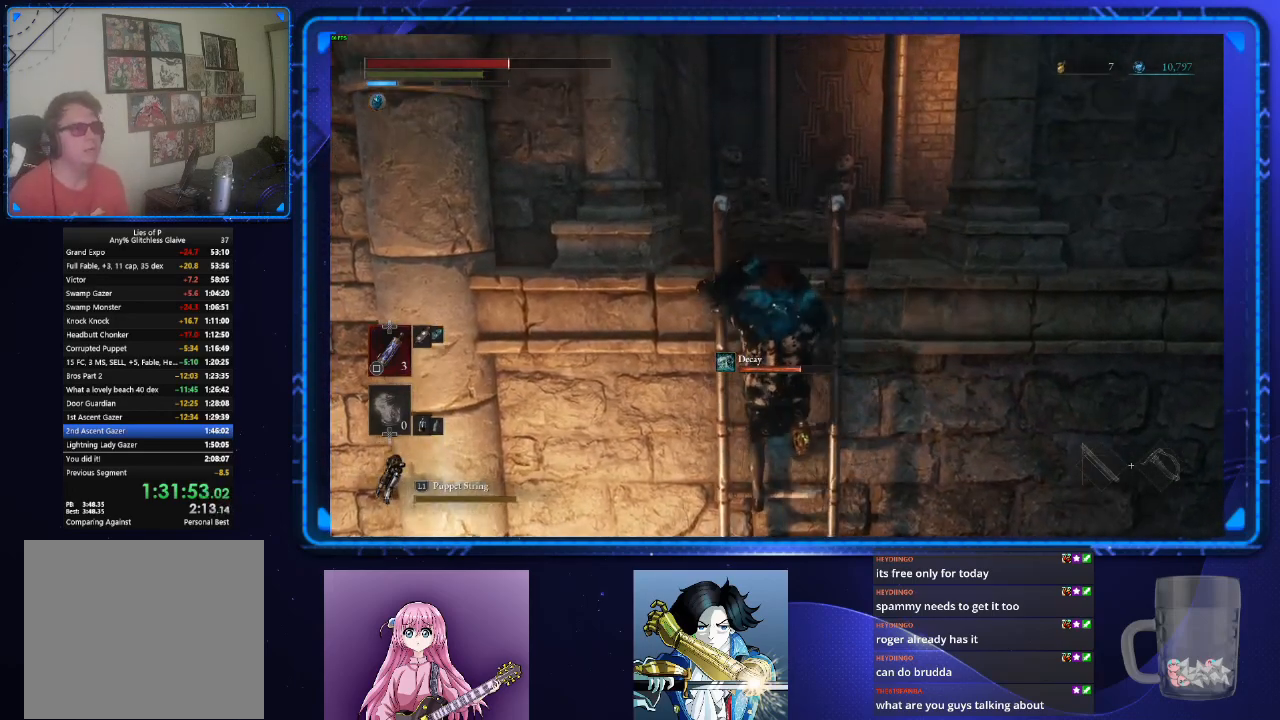
{"buttons": ["CIRCLE"], "left_stick": "up", "right_stick": "center", "events": []}
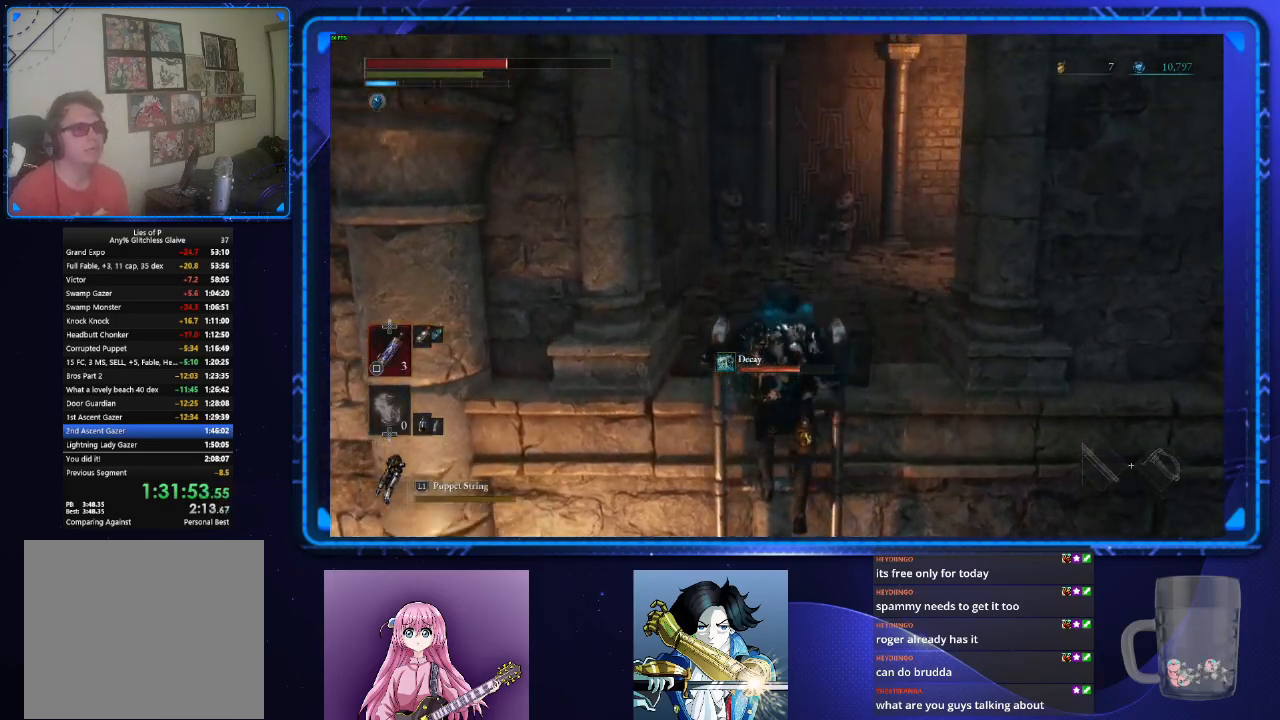
{"buttons": ["CIRCLE"], "left_stick": "up", "right_stick": "right", "events": [[17, "right_stick", "right"]]}
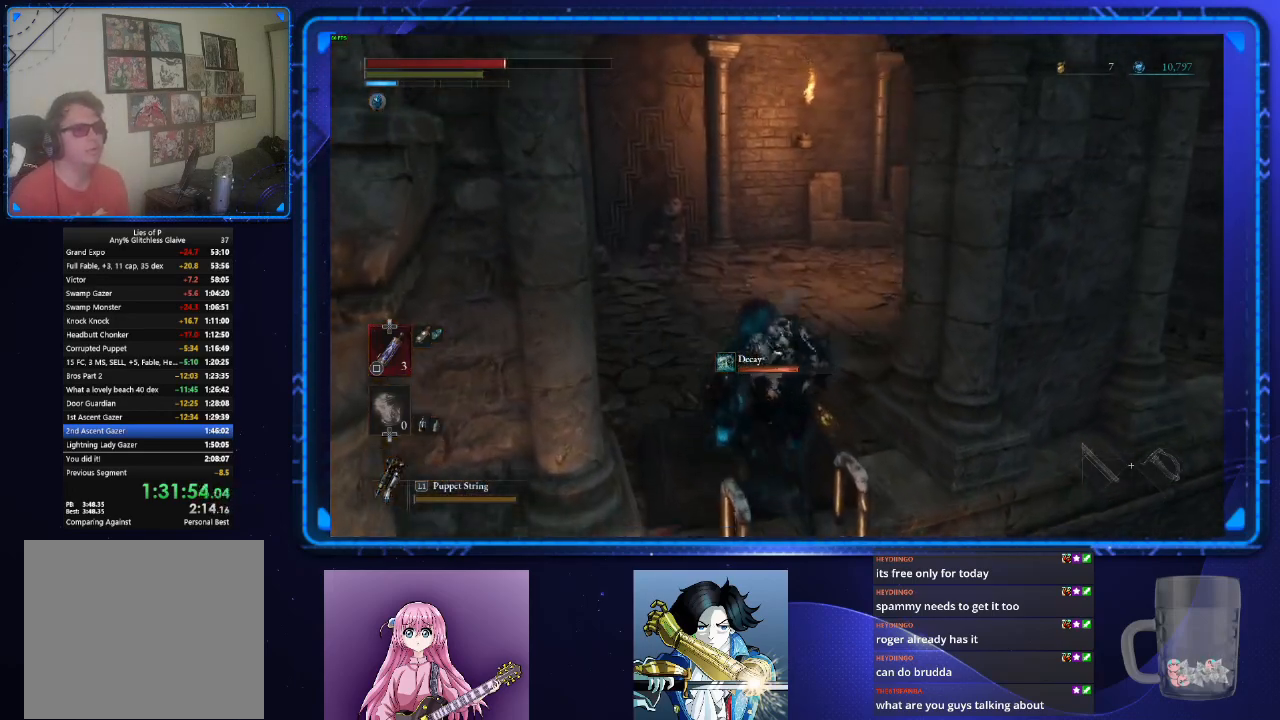
{"buttons": ["CIRCLE"], "left_stick": "up", "right_stick": "down-right", "events": [[16, "right_stick", "center"], [116, "right_stick", "down-right"]]}
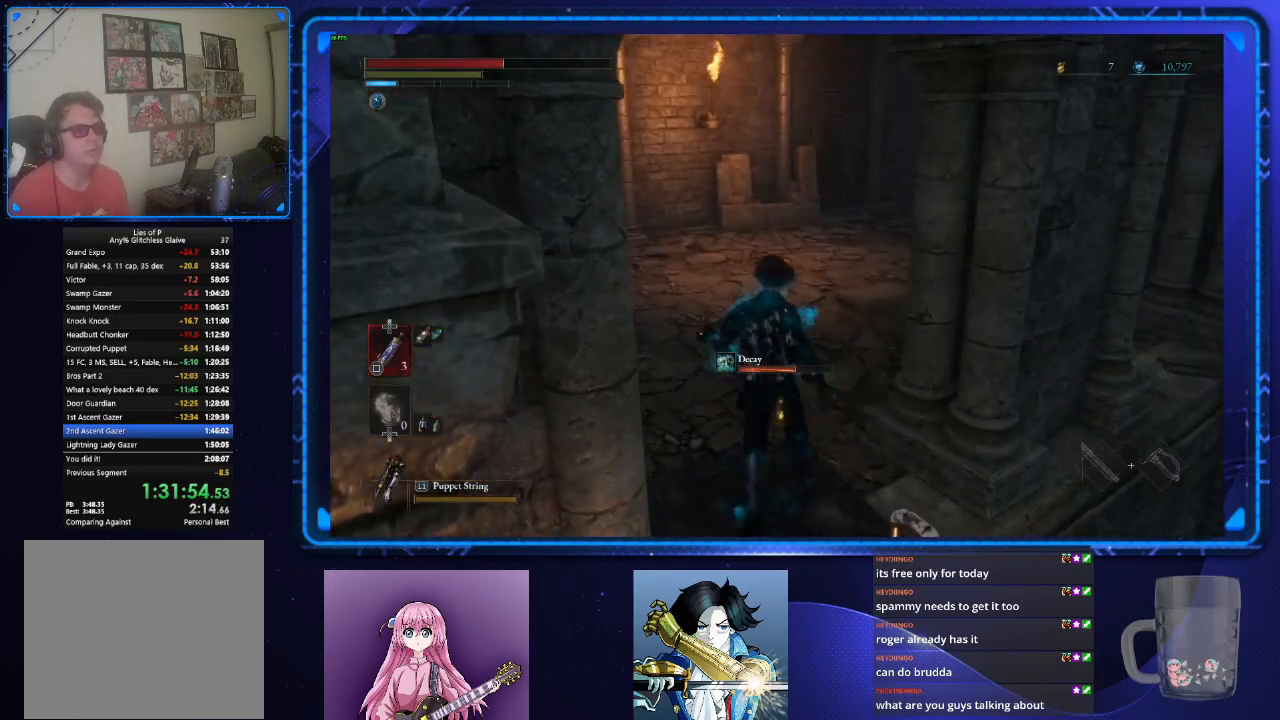
{"buttons": ["CIRCLE"], "left_stick": "up", "right_stick": "down-right", "events": []}
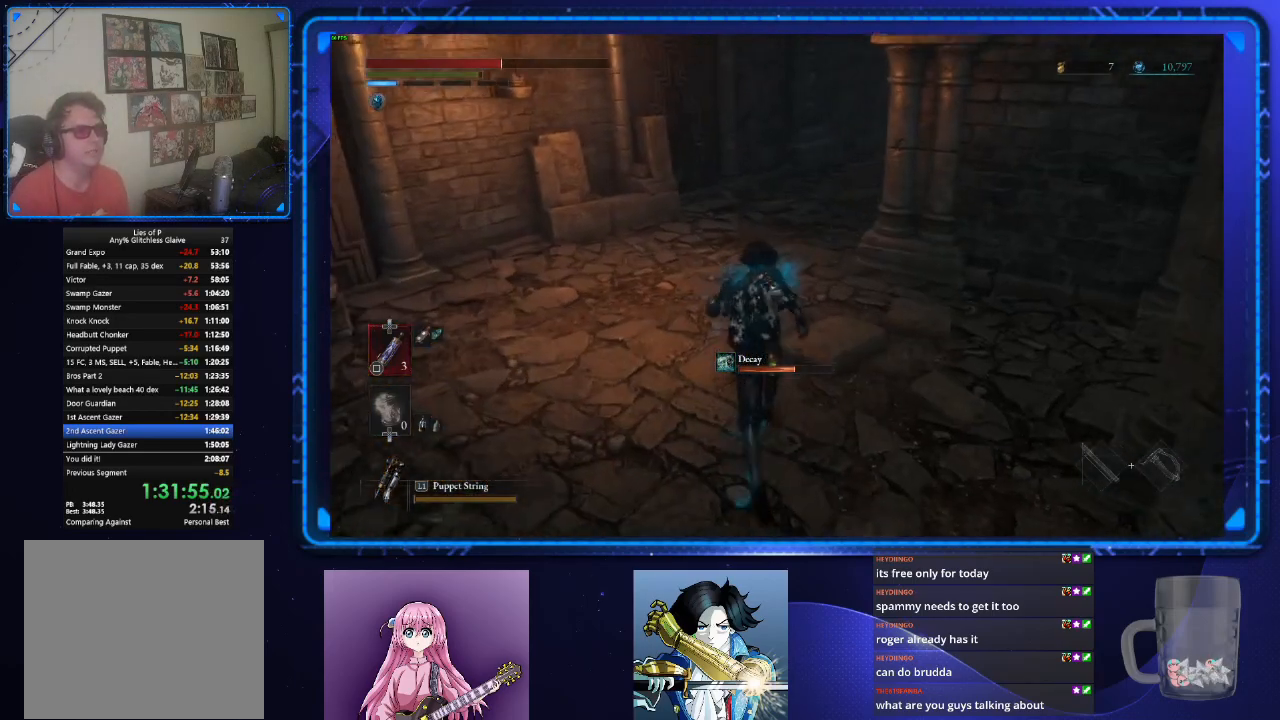
{"buttons": ["CIRCLE"], "left_stick": "up", "right_stick": "up-right", "events": [[384, "right_stick", "right"], [484, "right_stick", "up-right"]]}
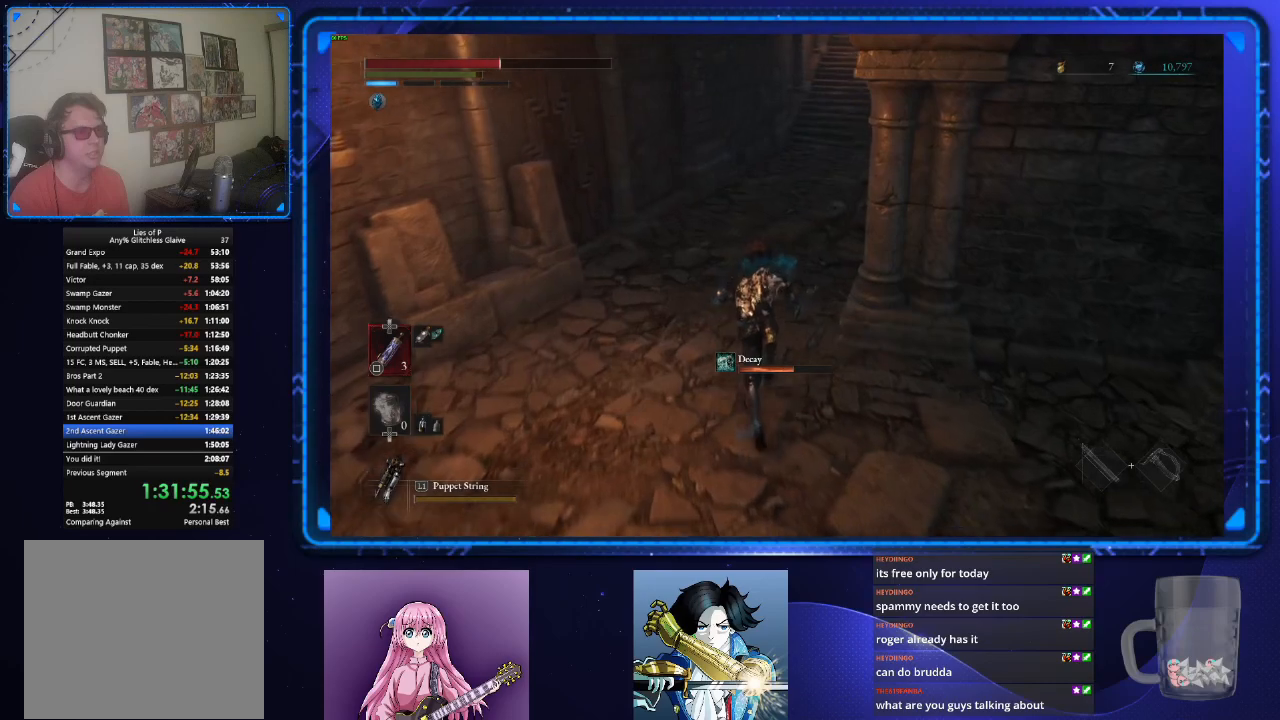
{"buttons": ["CIRCLE"], "left_stick": "up", "right_stick": "up", "events": [[117, "right_stick", "center"], [501, "right_stick", "up"]]}
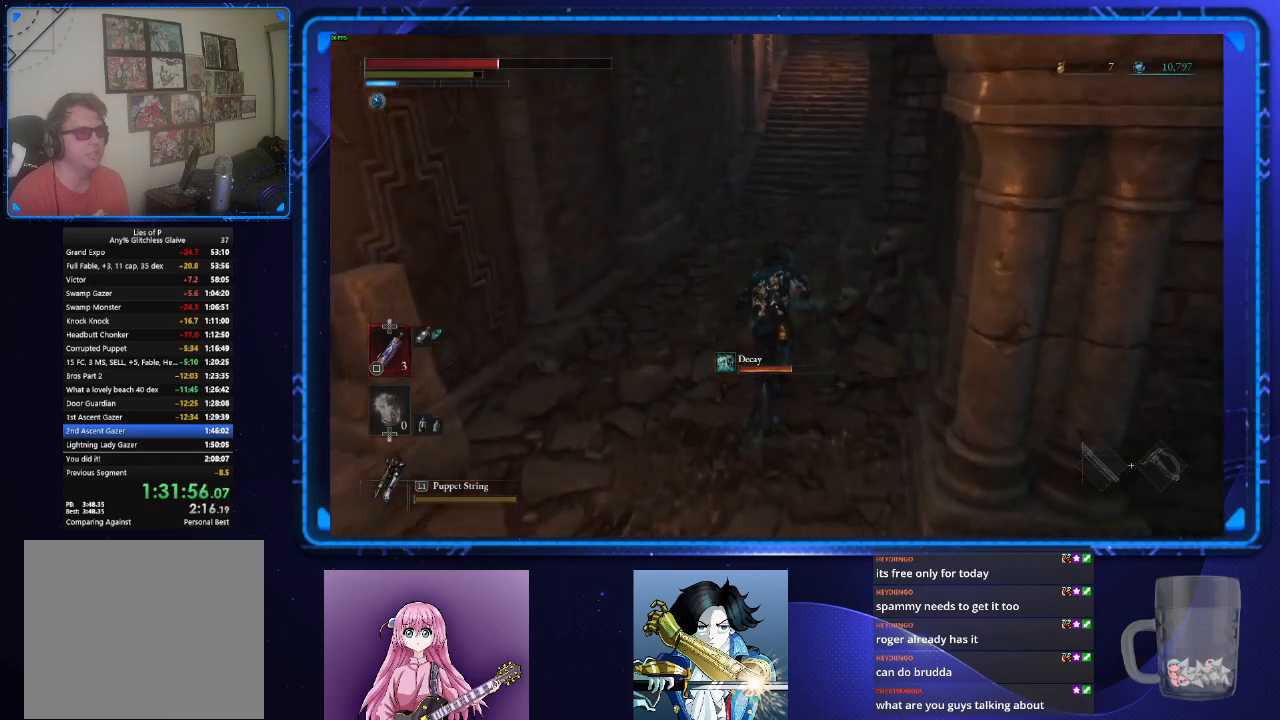
{"buttons": ["CIRCLE"], "left_stick": "up", "right_stick": "up", "events": [[133, "right_stick", "center"], [467, "right_stick", "up"]]}
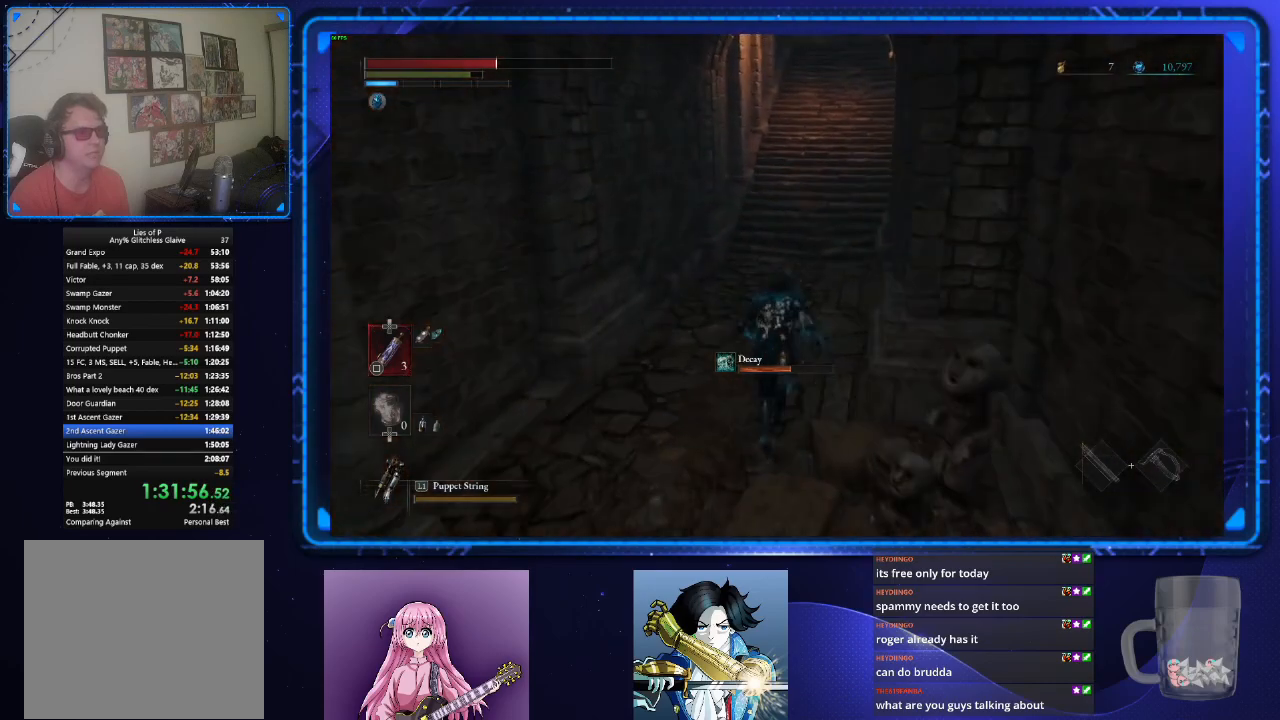
{"buttons": ["CIRCLE"], "left_stick": "up", "right_stick": "center", "events": [[167, "right_stick", "center"]]}
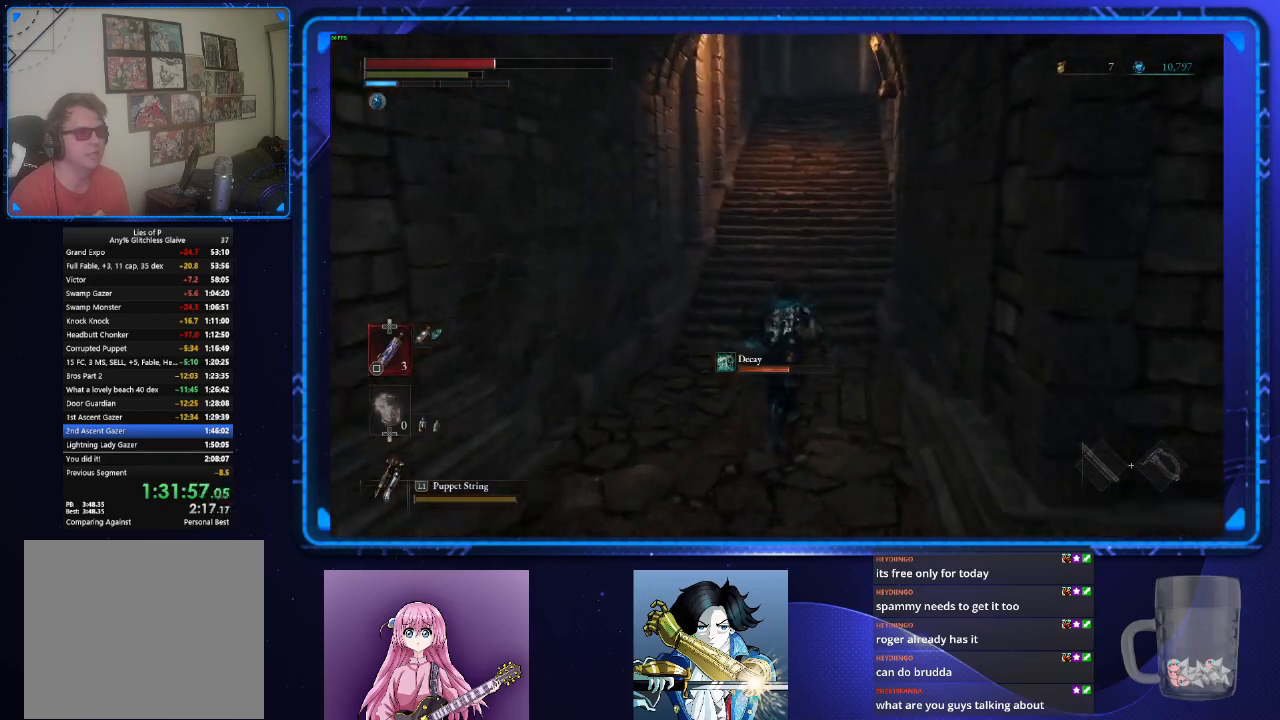
{"buttons": ["CIRCLE"], "left_stick": "up", "right_stick": "center", "events": []}
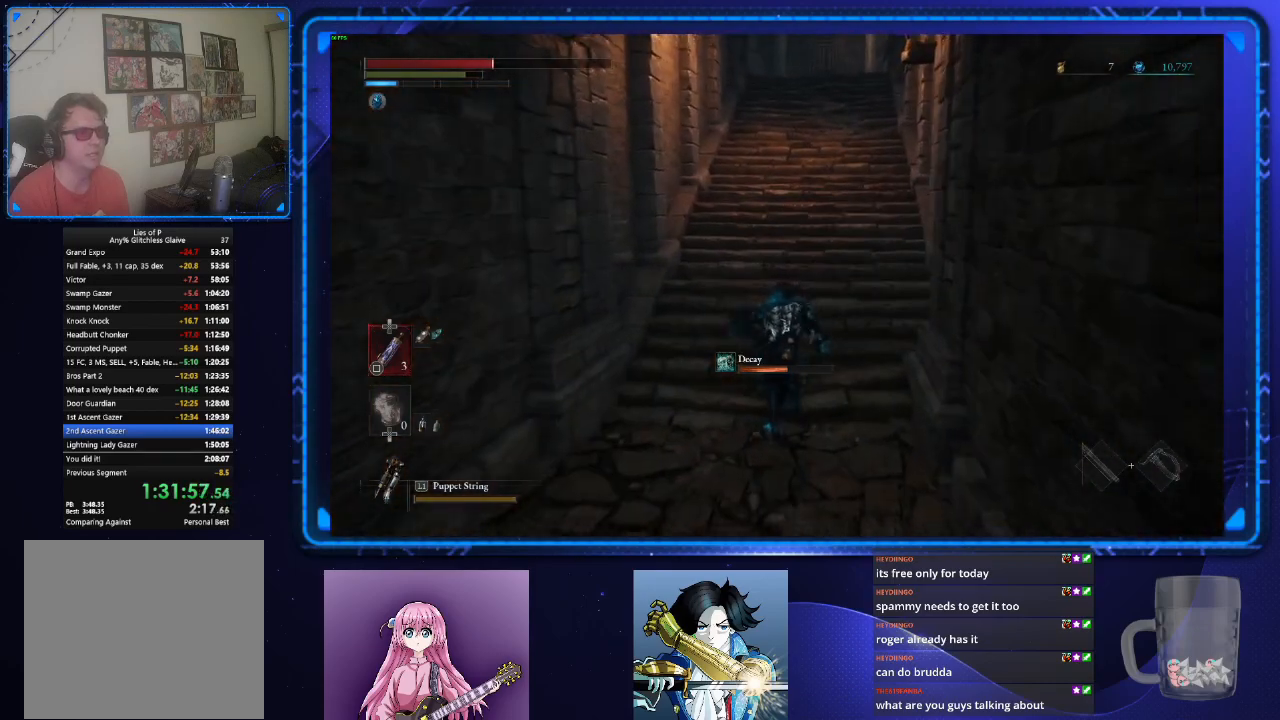
{"buttons": ["CIRCLE"], "left_stick": "up", "right_stick": "center", "events": []}
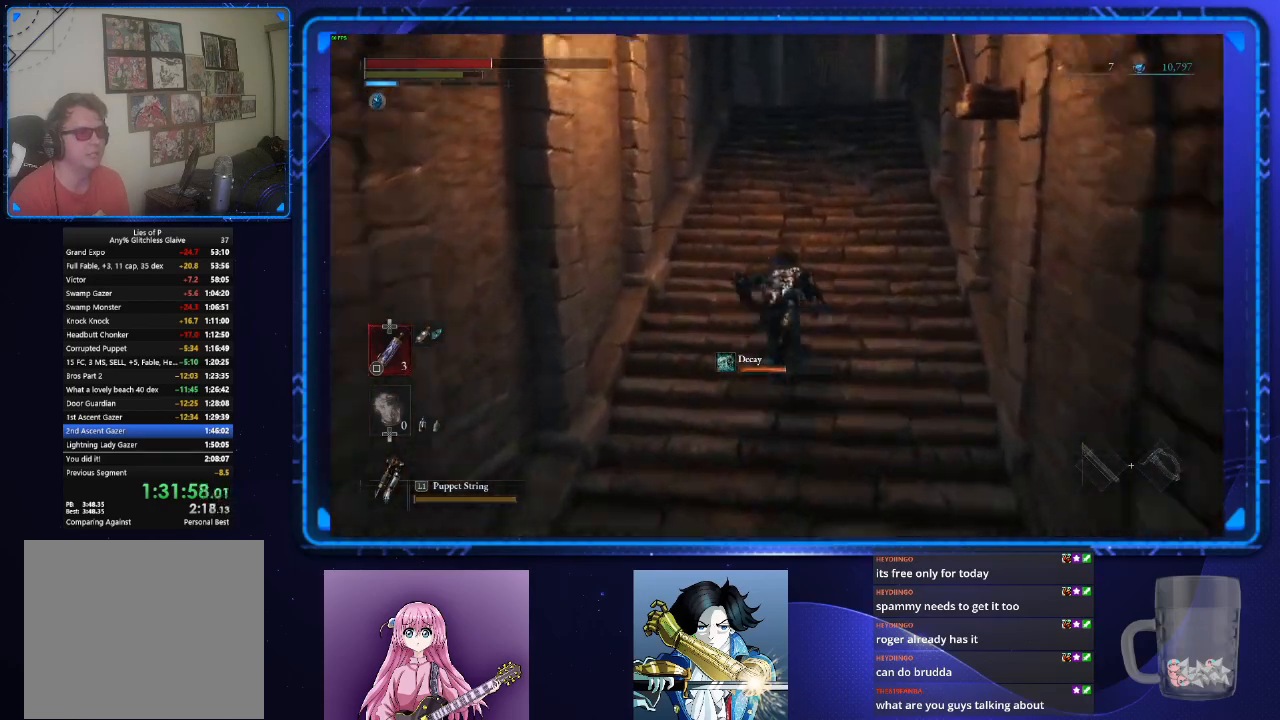
{"buttons": ["CIRCLE"], "left_stick": "up", "right_stick": "center", "events": []}
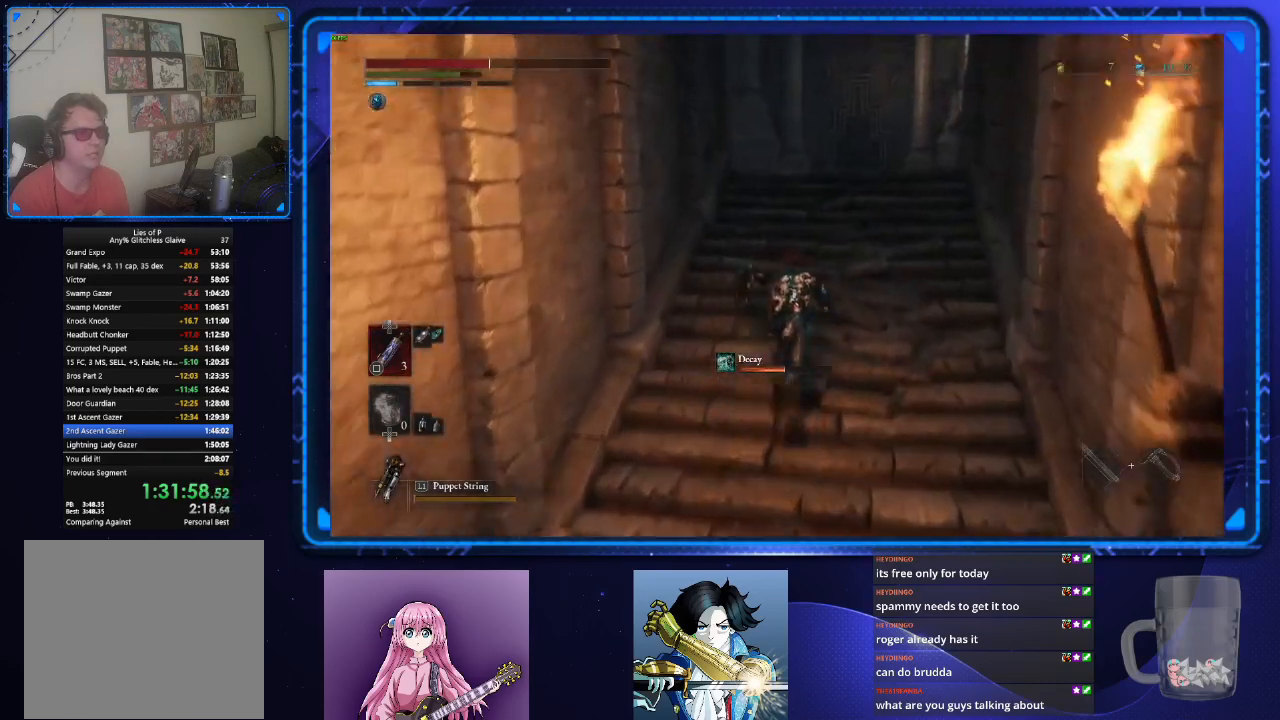
{"buttons": ["CIRCLE"], "left_stick": "up", "right_stick": "down-left", "events": [[134, "right_stick", "down-left"]]}
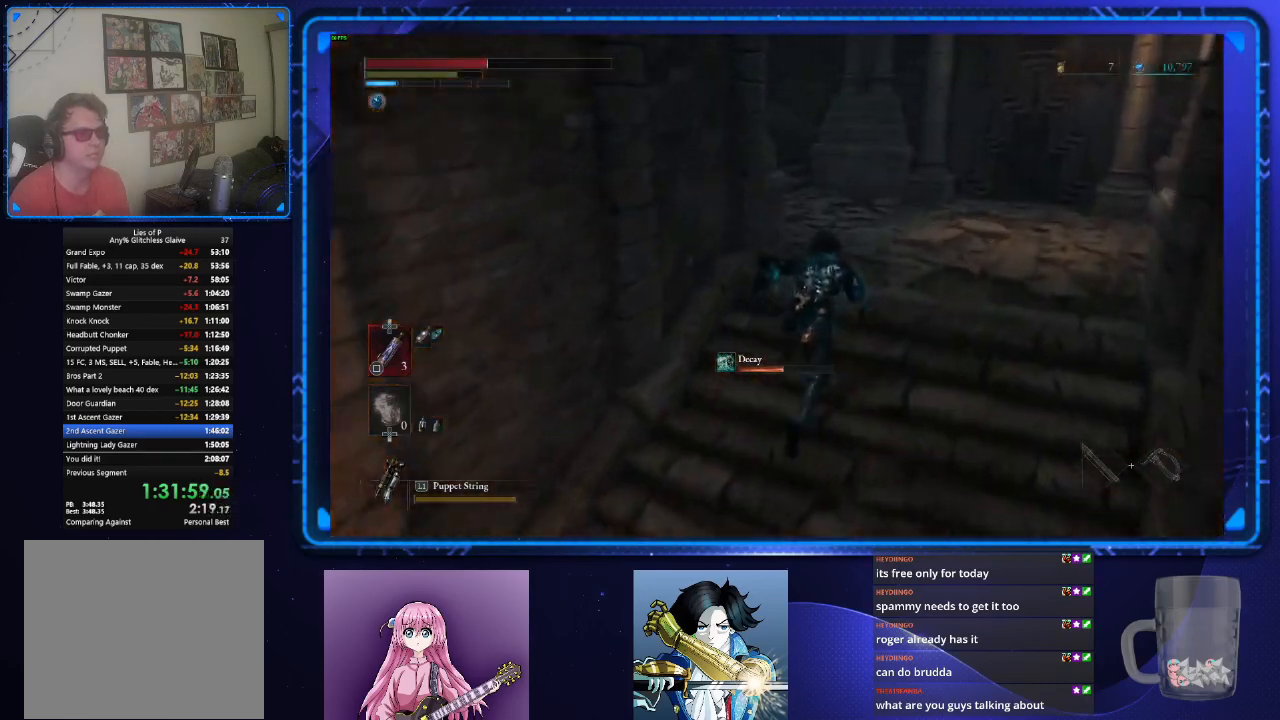
{"buttons": ["CIRCLE"], "left_stick": "up", "right_stick": "up-left", "events": [[267, "right_stick", "left"], [384, "right_stick", "up-left"]]}
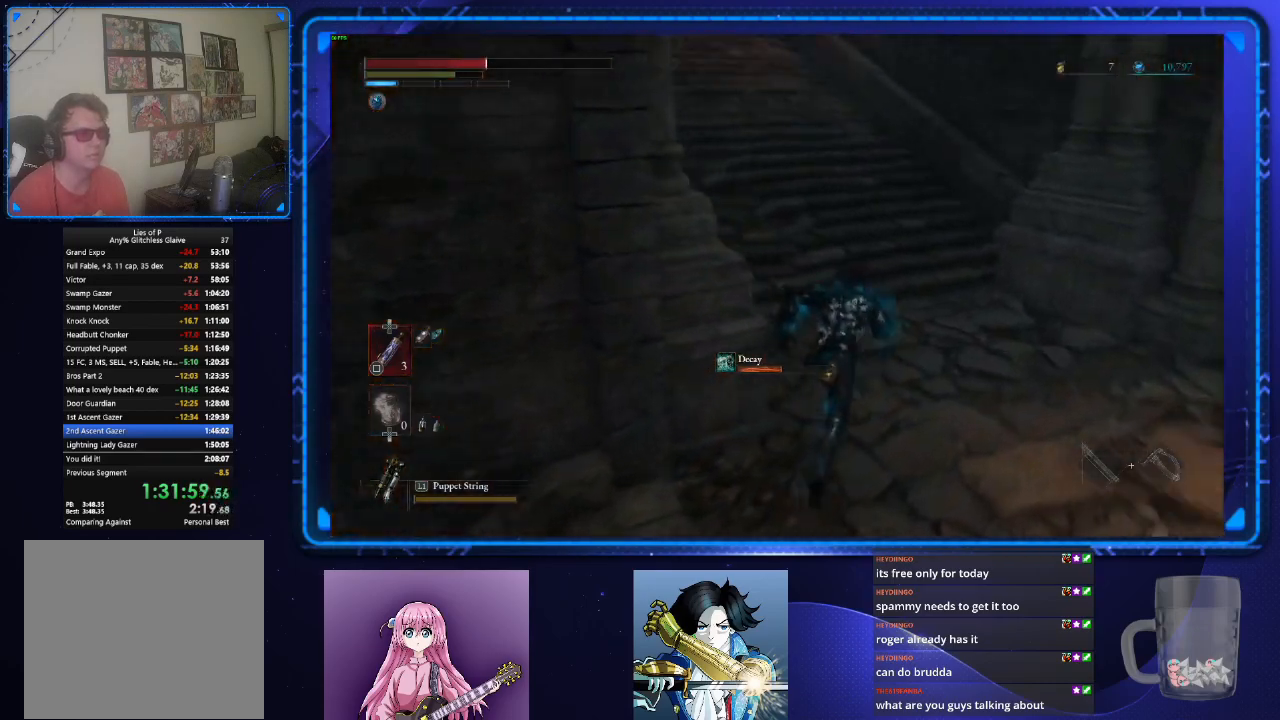
{"buttons": ["CIRCLE"], "left_stick": "up", "right_stick": "up-left", "events": []}
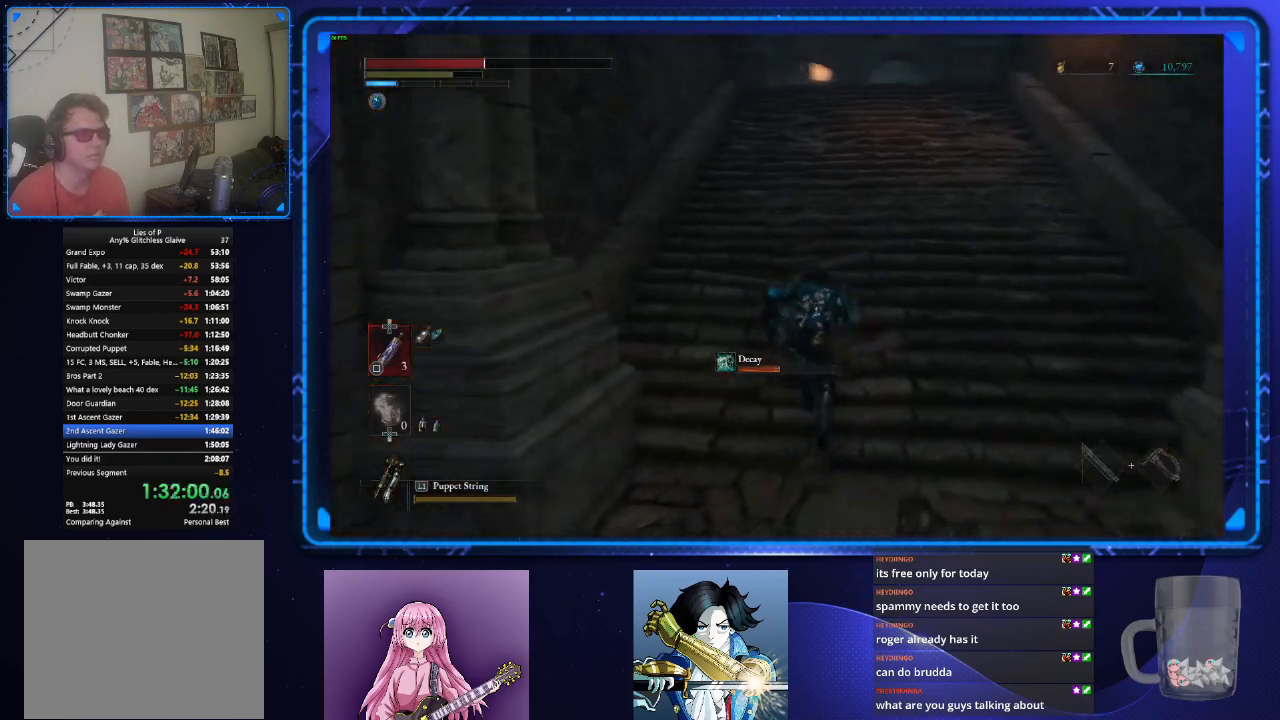
{"buttons": ["CIRCLE"], "left_stick": "up", "right_stick": "center", "events": [[50, "right_stick", "center"]]}
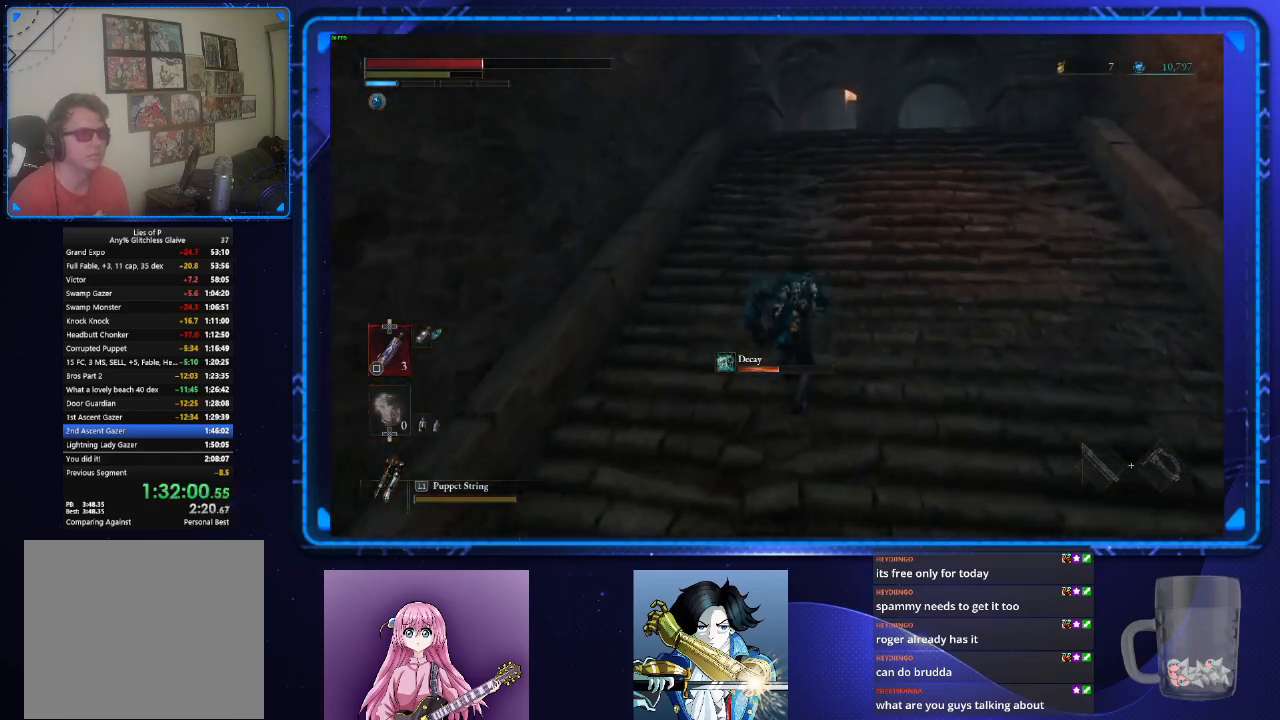
{"buttons": ["CIRCLE"], "left_stick": "up", "right_stick": "center", "events": []}